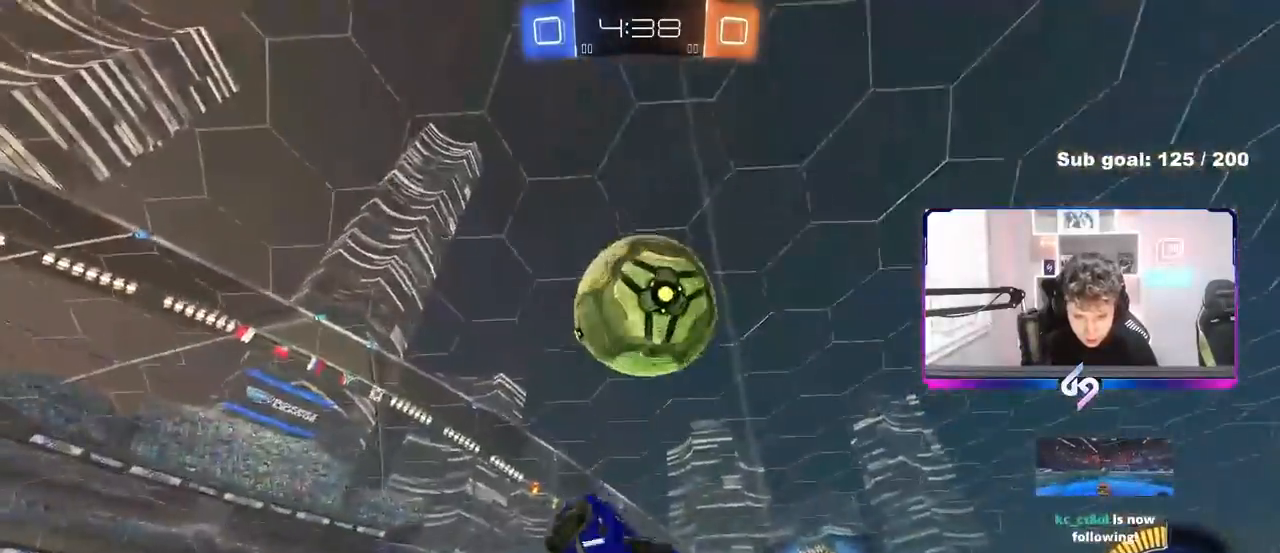
Gameplay with keyboard and mouse; each line is a JSON object with the keys and mouse buttons held at the frame after it. "events" lists presses ("down") and releases ("up") of "1", "2", "3", "4", "5", "a", "alt", "c", "caps_lock", "ctrl", "d", "e", "f", "g", "q", "r", "s", "shift", "space", "t", "tab", "v", "w", "x", "z" and "mouse_wheel" between this image and that frame as [ms after this image, input, new state], when the widget could be followed in between. "mouse_wheel" = the "wheel" button of the "mouse" list. No other keys are recorded. "wheel" means that the mouse wheel is clicked or scrolled. Not read: mouse_move.
{"keys": ["d", "w"], "mouse": [], "events": [[250, "s", "up"], [400, "w", "down"], [433, "shift", "up"]]}
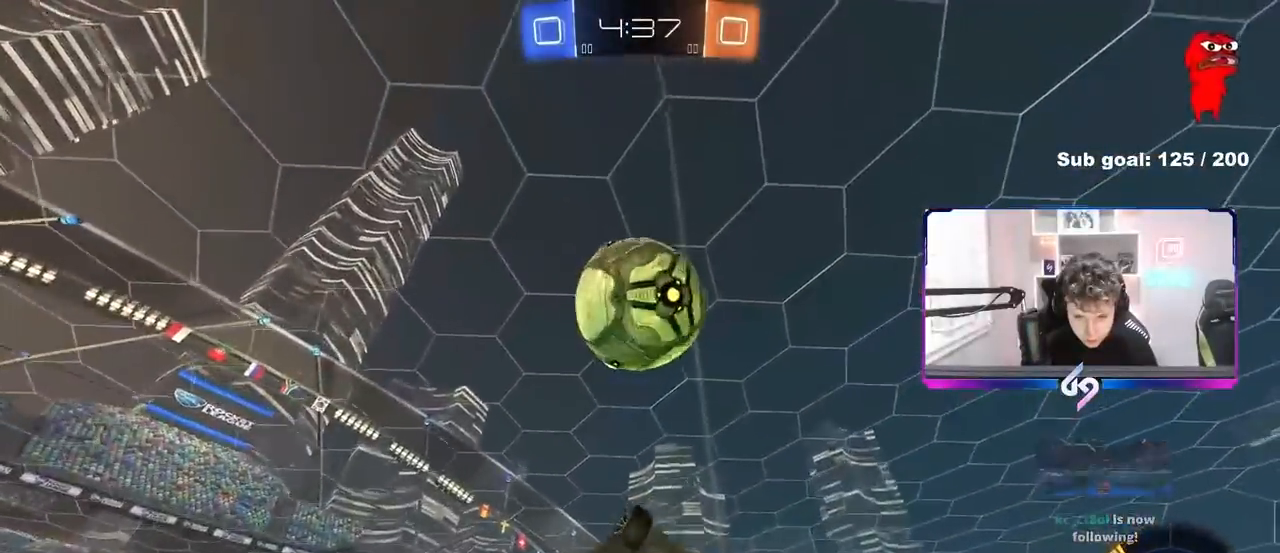
{"keys": ["a"], "mouse": [], "events": [[83, "w", "up"], [167, "s", "down"], [317, "shift", "down"], [450, "a", "down"], [450, "d", "up"], [450, "s", "up"], [450, "shift", "up"]]}
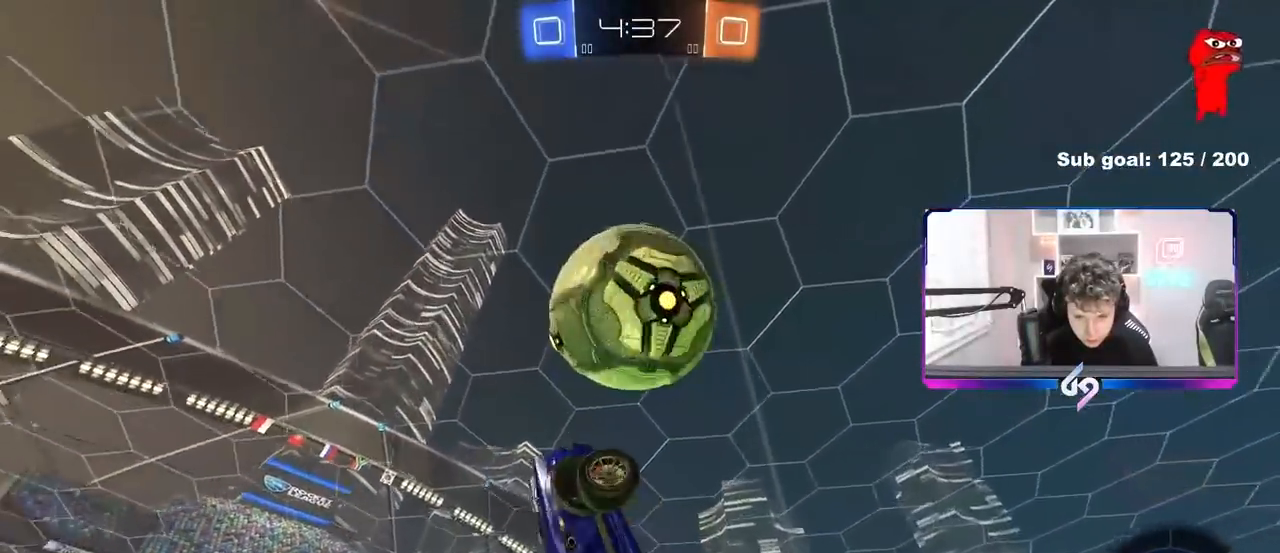
{"keys": ["a"], "mouse": [], "events": [[50, "a", "up"], [183, "s", "down"], [233, "a", "down"], [283, "a", "up"], [333, "s", "up"], [383, "a", "down"]]}
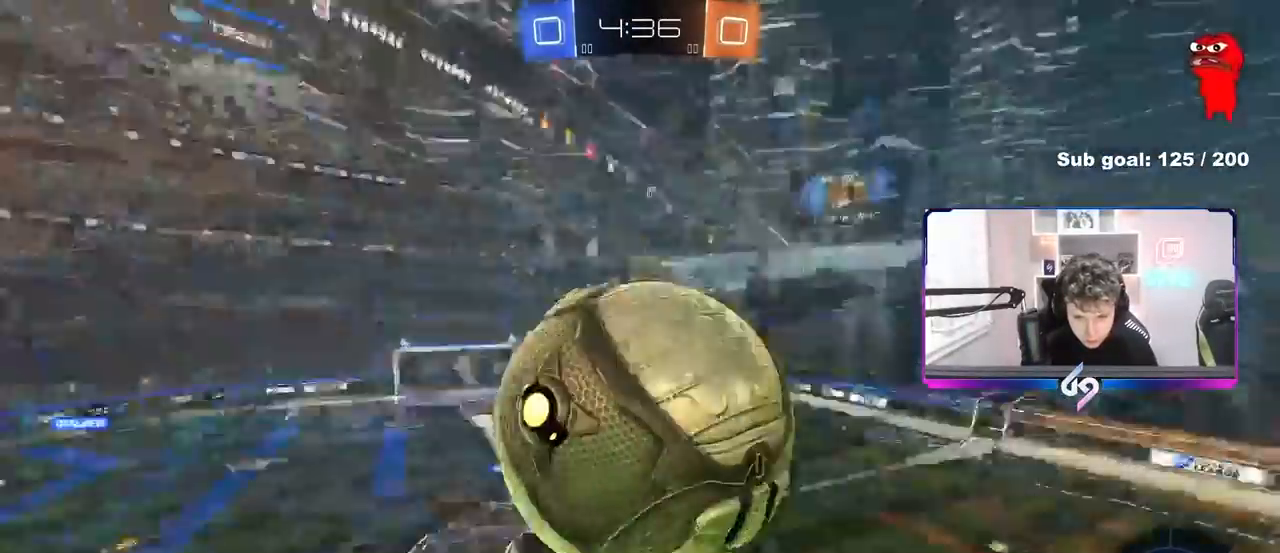
{"keys": ["a", "w"], "mouse": [], "events": [[67, "w", "down"], [300, "w", "up"], [483, "w", "down"]]}
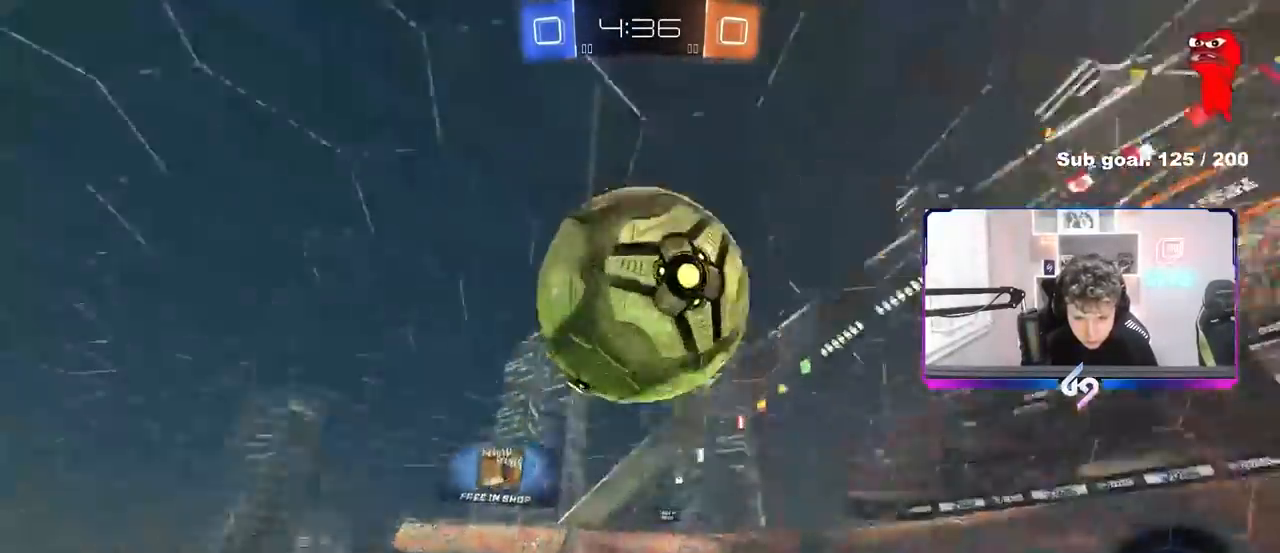
{"keys": ["d", "q"], "mouse": [], "events": [[33, "shift", "down"], [83, "shift", "up"], [217, "a", "up"], [217, "d", "down"], [450, "w", "up"], [500, "q", "down"]]}
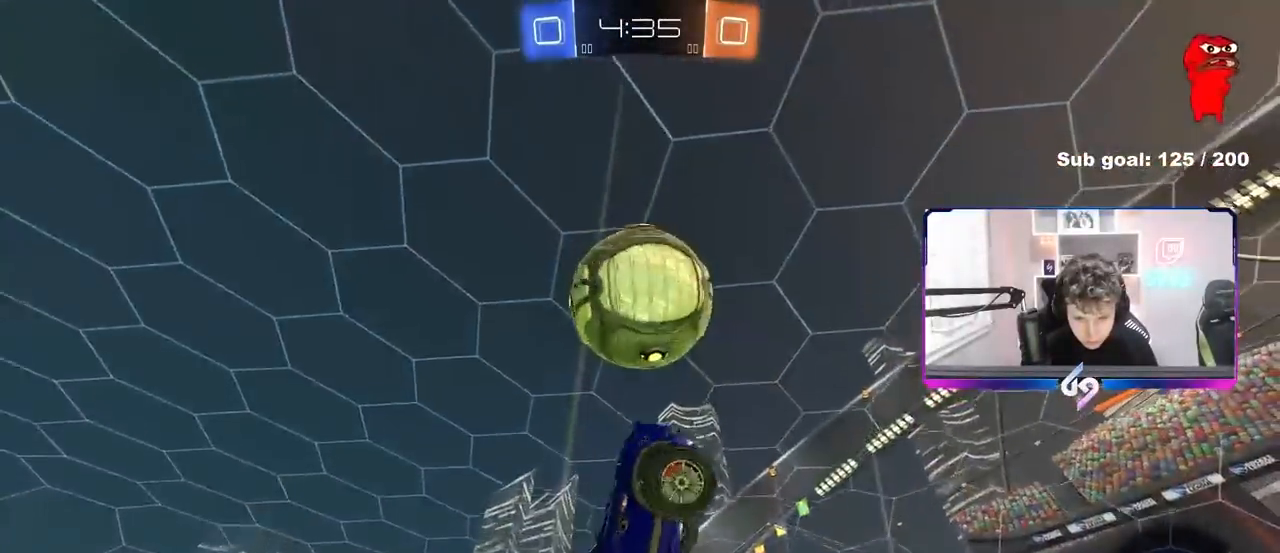
{"keys": ["d"], "mouse": [], "events": [[283, "s", "down"], [433, "q", "up"], [467, "s", "up"]]}
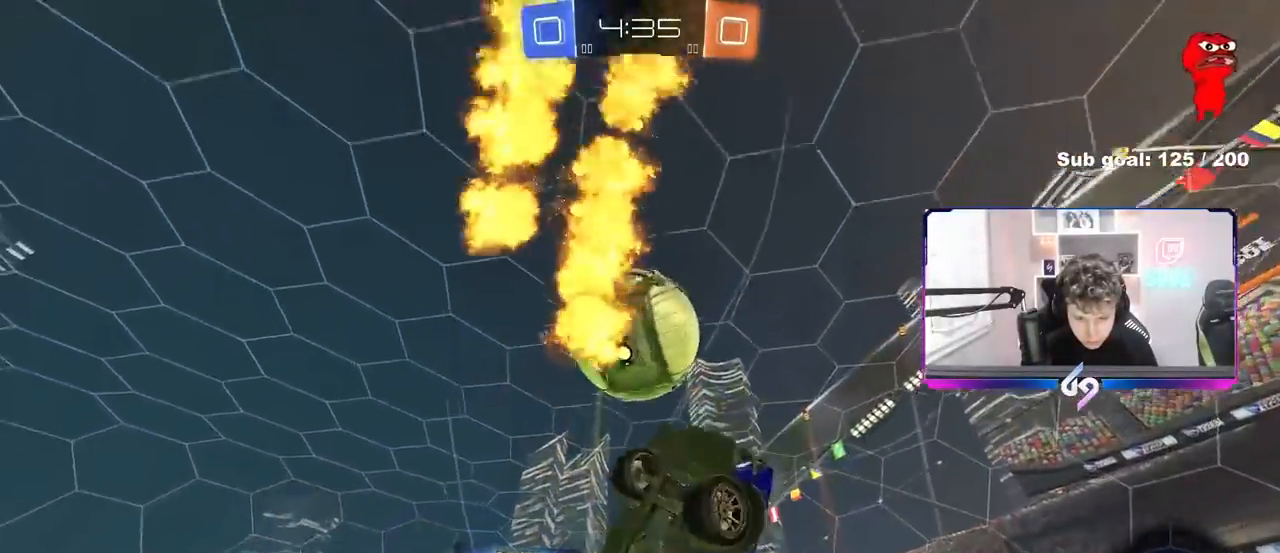
{"keys": ["a"], "mouse": [], "events": [[200, "a", "down"], [200, "d", "up"], [200, "shift", "down"], [433, "shift", "up"]]}
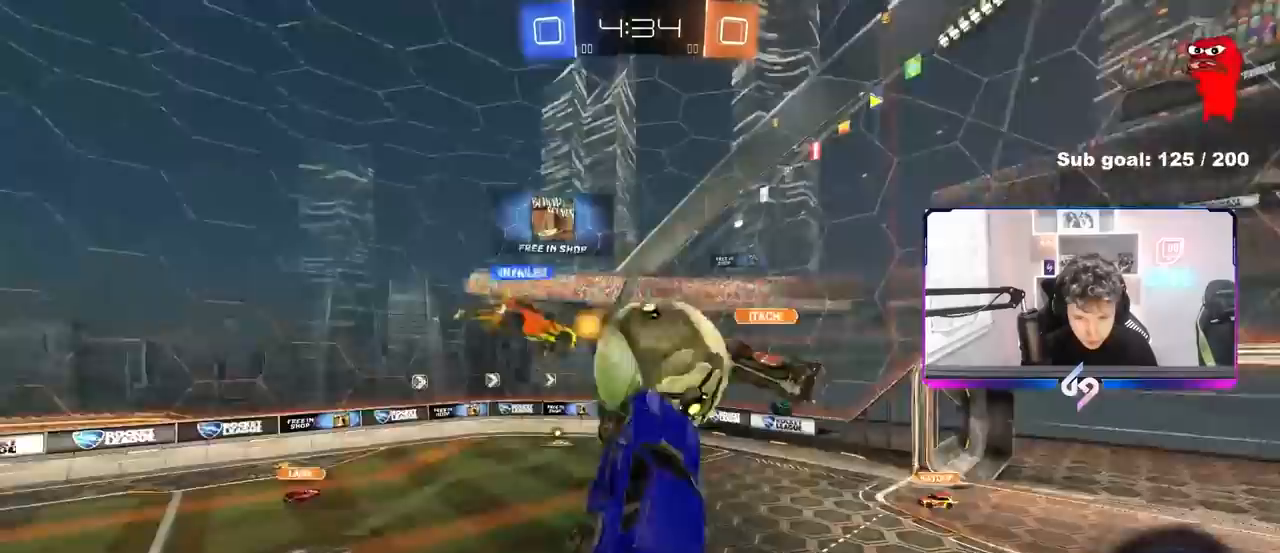
{"keys": ["a"], "mouse": [], "events": [[267, "w", "down"], [317, "w", "up"]]}
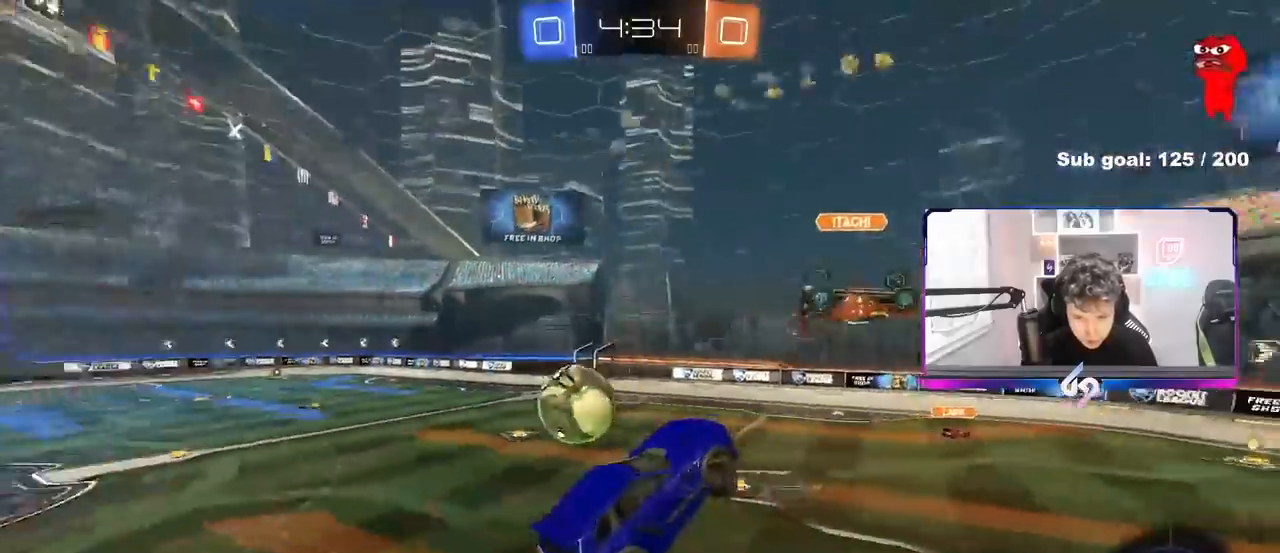
{"keys": [], "mouse": [], "events": [[50, "a", "up"], [100, "d", "down"], [233, "d", "up"], [233, "w", "down"], [283, "w", "up"], [333, "d", "down"], [383, "d", "up"]]}
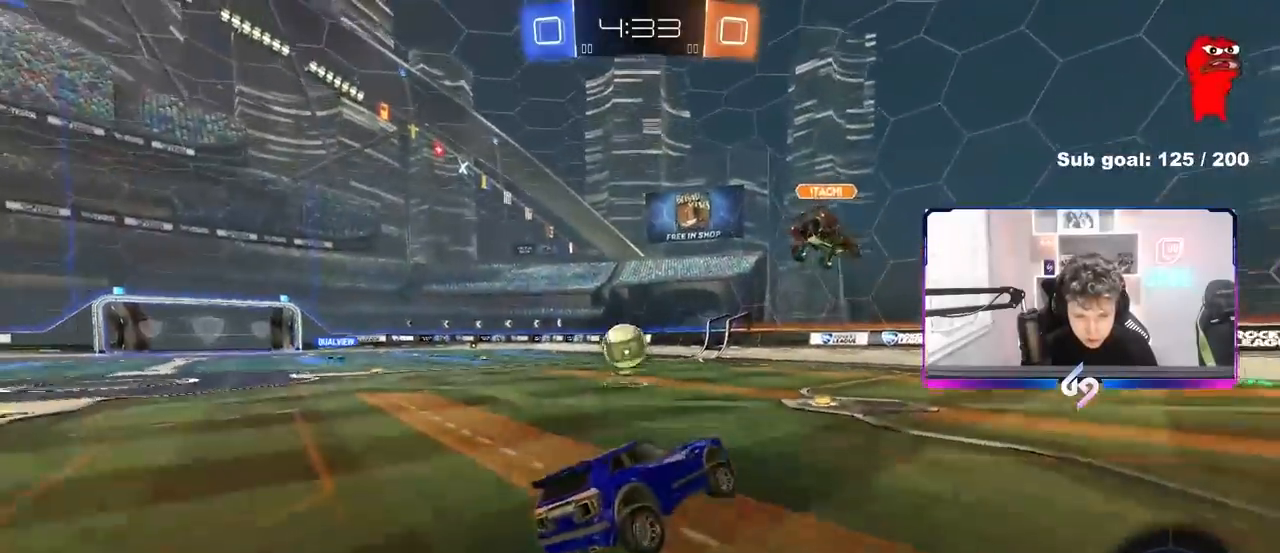
{"keys": ["a", "w"], "mouse": [], "events": [[17, "a", "down"], [17, "w", "down"], [150, "shift", "down"], [250, "shift", "up"]]}
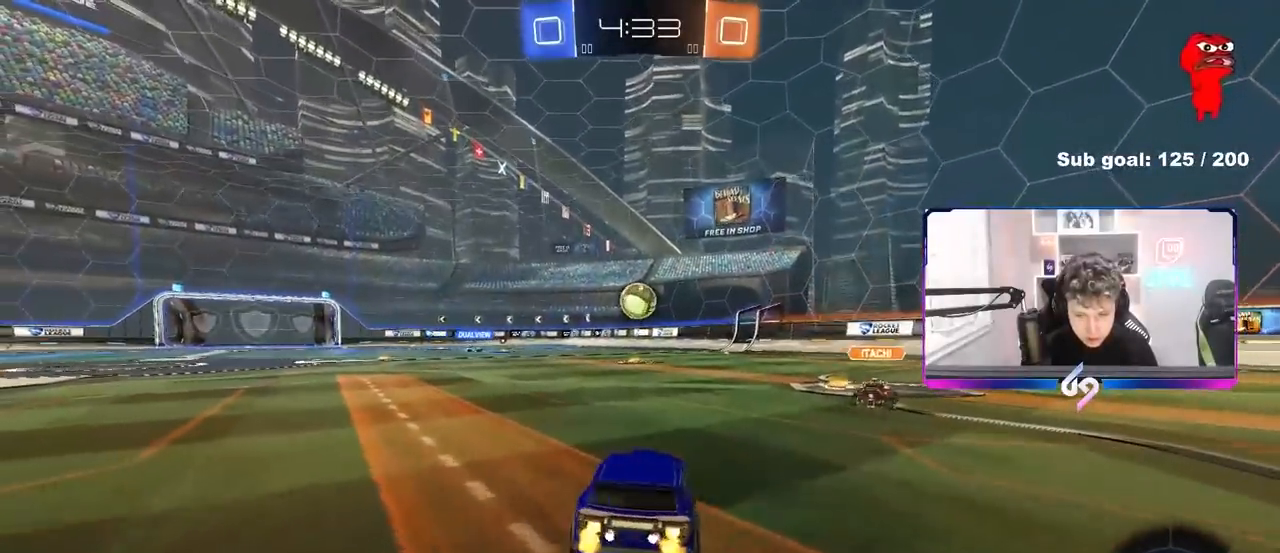
{"keys": ["a", "s", "shift"], "mouse": [], "events": [[167, "a", "up"], [217, "d", "down"], [317, "a", "down"], [317, "d", "up"], [317, "shift", "down"], [417, "s", "down"], [417, "w", "up"]]}
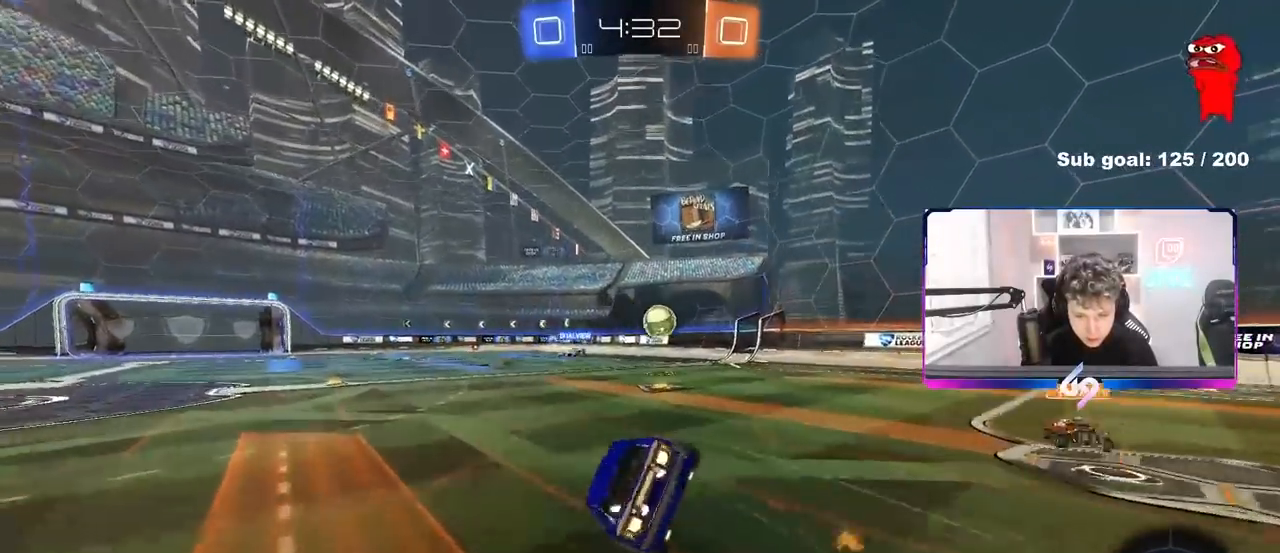
{"keys": ["a", "s", "shift"], "mouse": [], "events": [[283, "s", "up"], [417, "s", "down"]]}
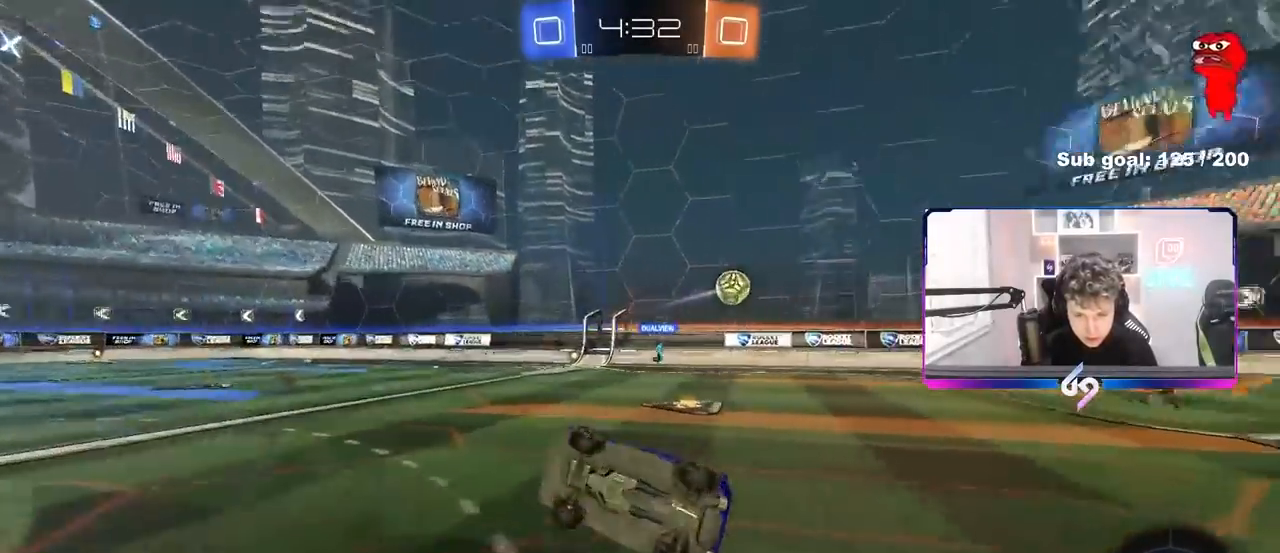
{"keys": ["a", "w"], "mouse": [], "events": [[17, "s", "up"], [150, "w", "down"], [200, "shift", "up"], [433, "a", "up"], [483, "a", "down"]]}
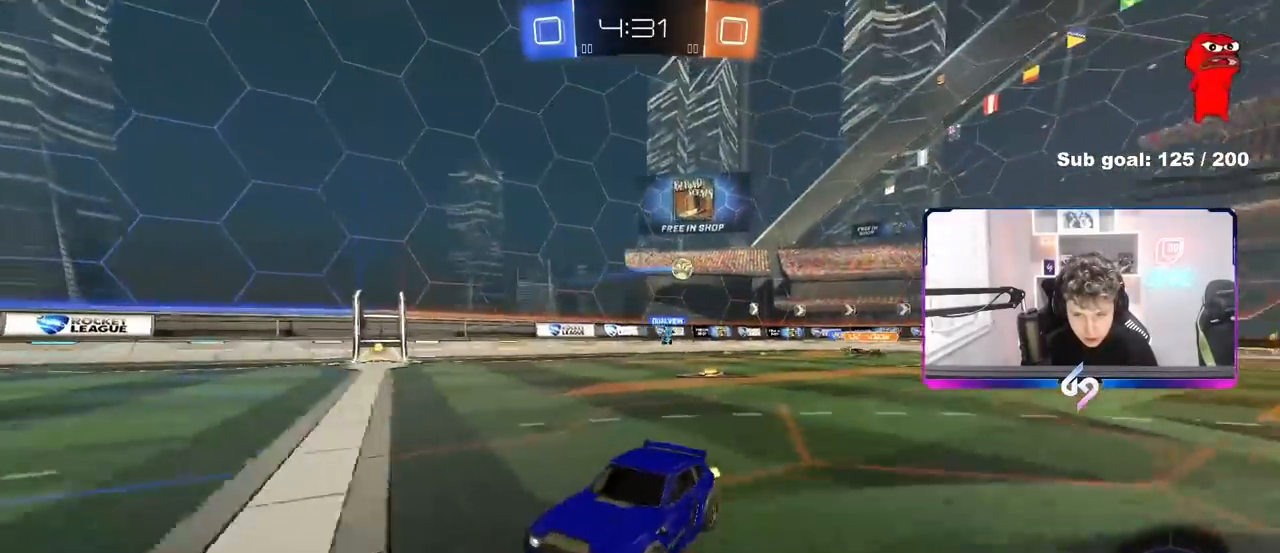
{"keys": ["a", "w"], "mouse": [], "events": []}
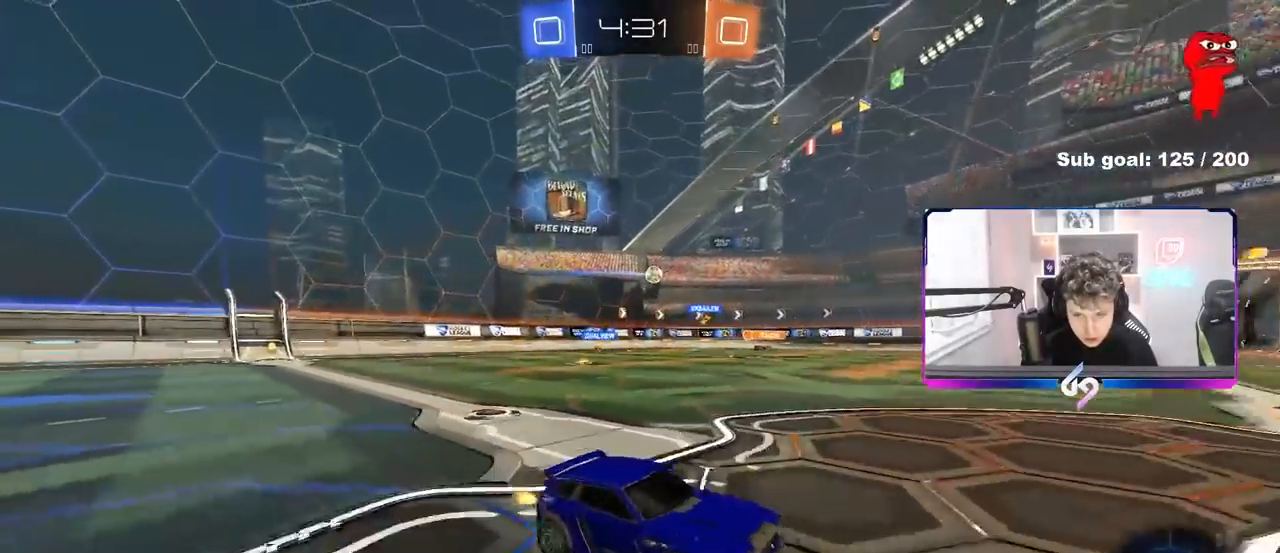
{"keys": ["a", "w"], "mouse": [], "events": [[50, "shift", "down"], [100, "shift", "up"]]}
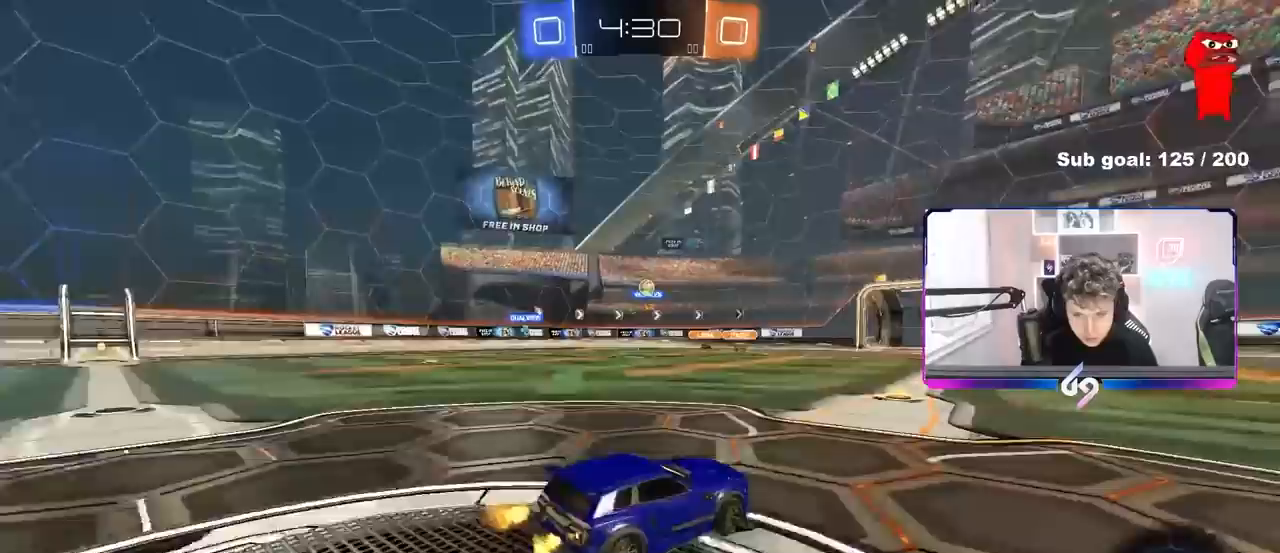
{"keys": ["d", "w"], "mouse": [], "events": [[67, "a", "up"], [433, "d", "down"]]}
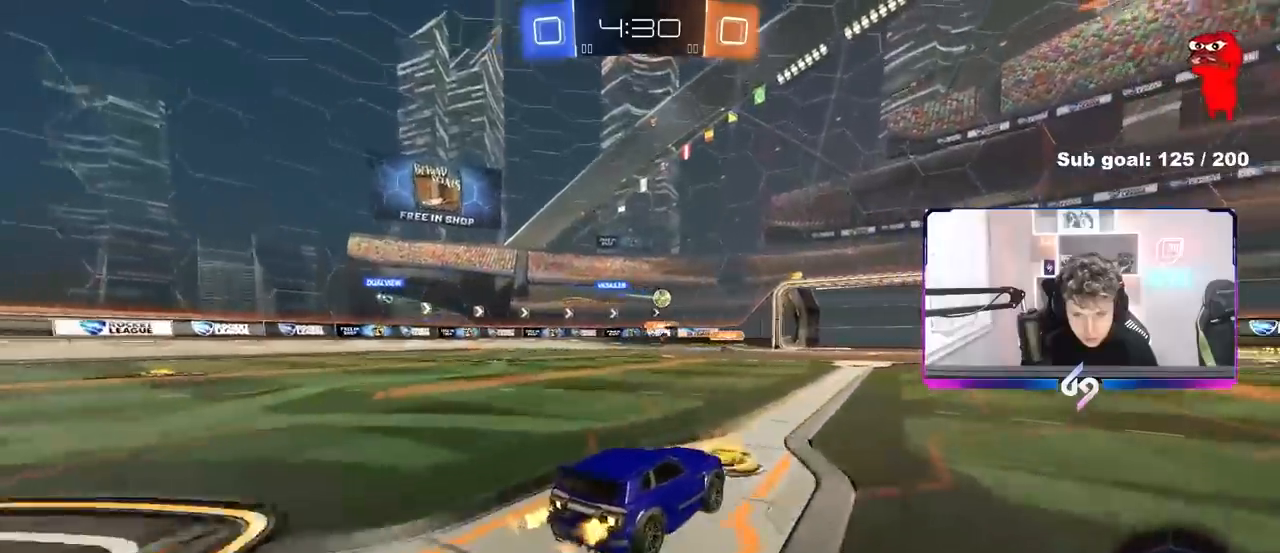
{"keys": ["w"], "mouse": [], "events": [[400, "d", "up"]]}
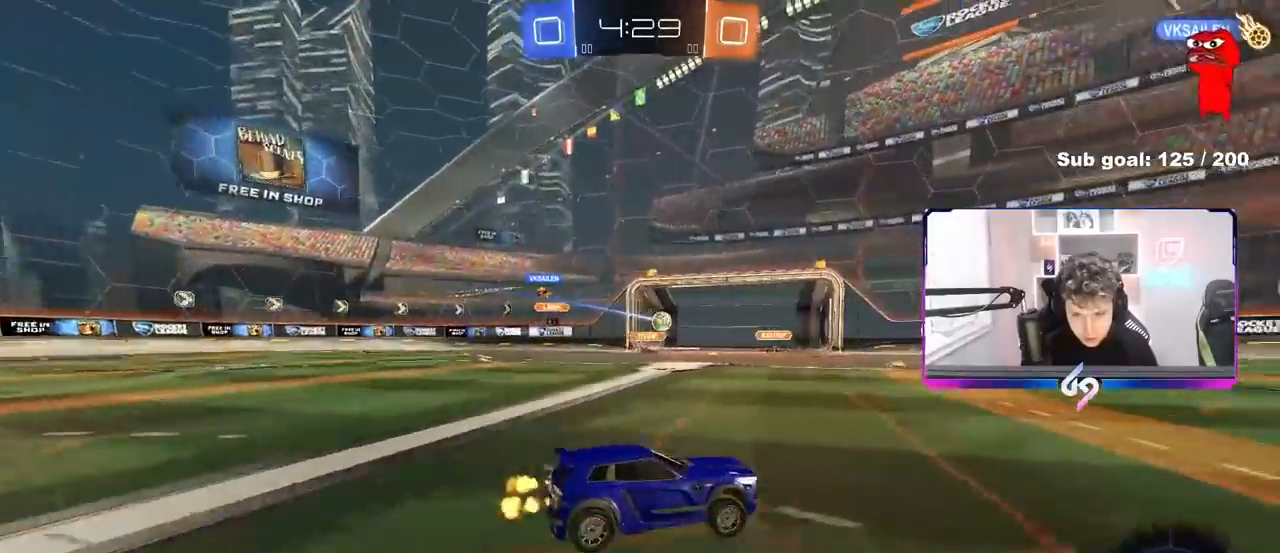
{"keys": ["a", "w"], "mouse": [], "events": [[50, "d", "down"], [383, "d", "up"], [433, "a", "down"]]}
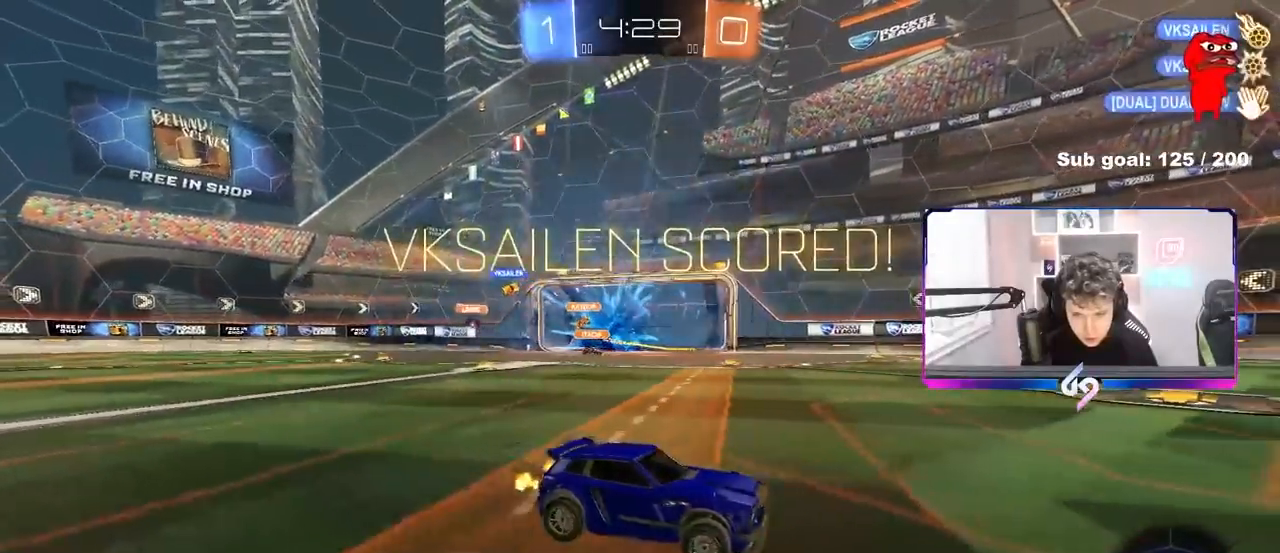
{"keys": ["d", "w"], "mouse": [], "events": [[17, "a", "up"], [67, "d", "down"], [300, "space", "down"], [483, "space", "up"]]}
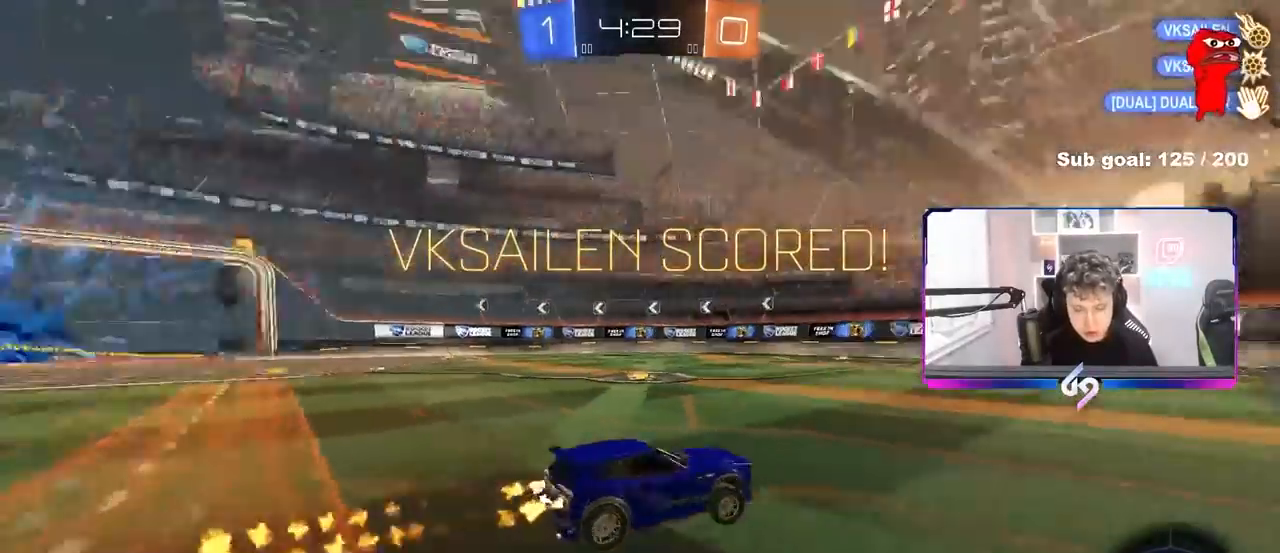
{"keys": ["d"], "mouse": [], "events": [[217, "d", "up"], [317, "a", "down"], [400, "a", "up"], [400, "d", "down"], [450, "w", "up"]]}
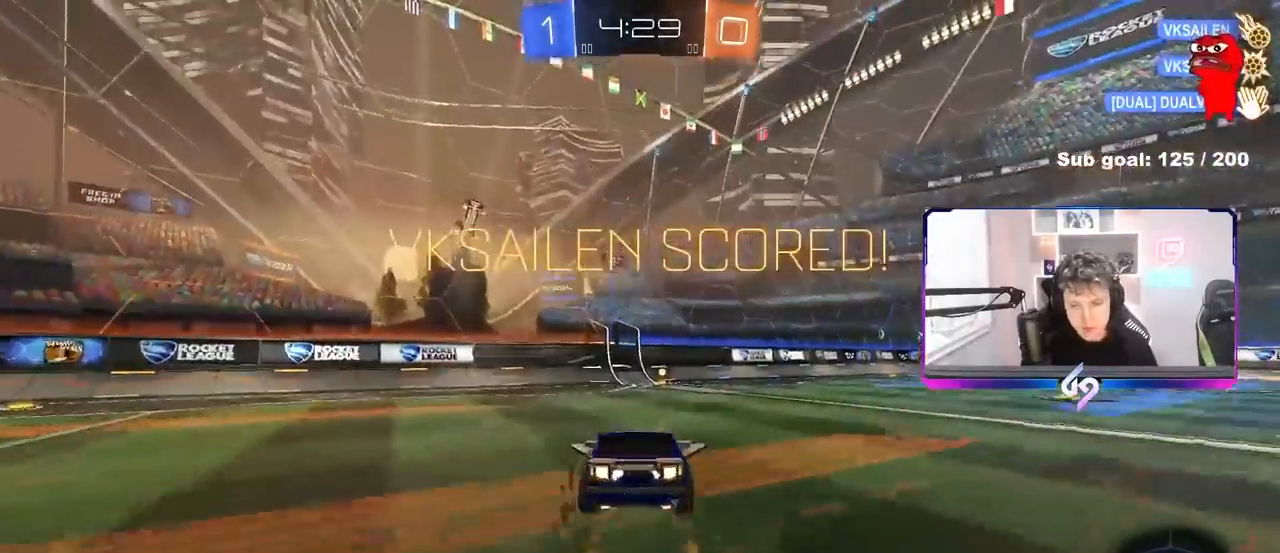
{"keys": ["shift"], "mouse": [], "events": [[100, "d", "up"], [100, "s", "down"], [200, "a", "down"], [200, "shift", "down"], [333, "a", "up"], [333, "s", "up"]]}
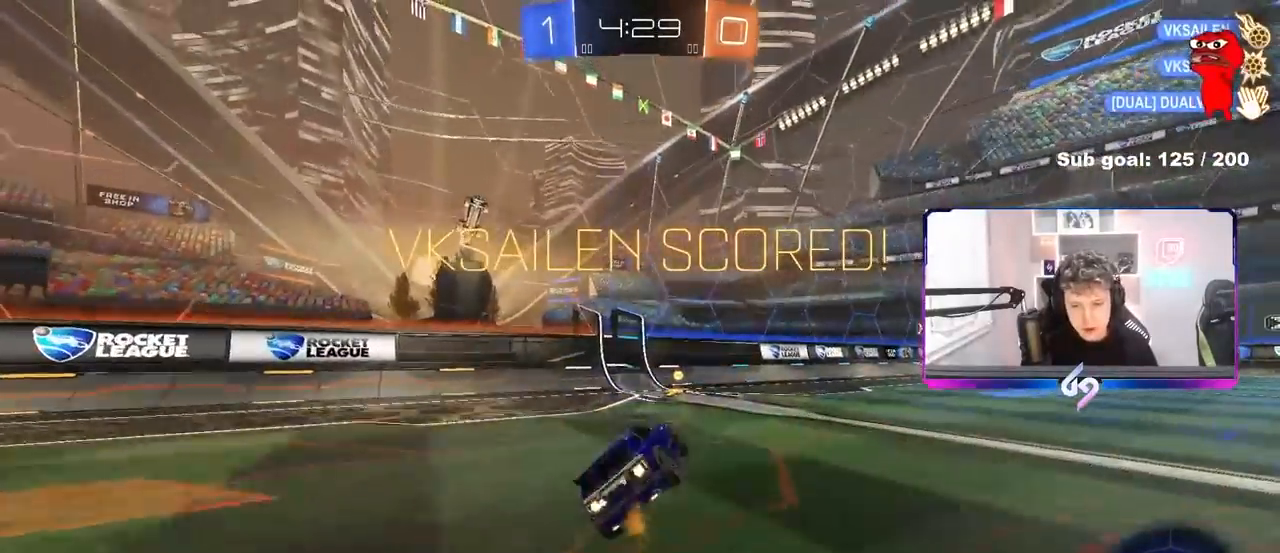
{"keys": ["a", "shift", "w"], "mouse": [], "events": [[17, "d", "down"], [167, "d", "up"], [167, "w", "down"], [200, "a", "down"]]}
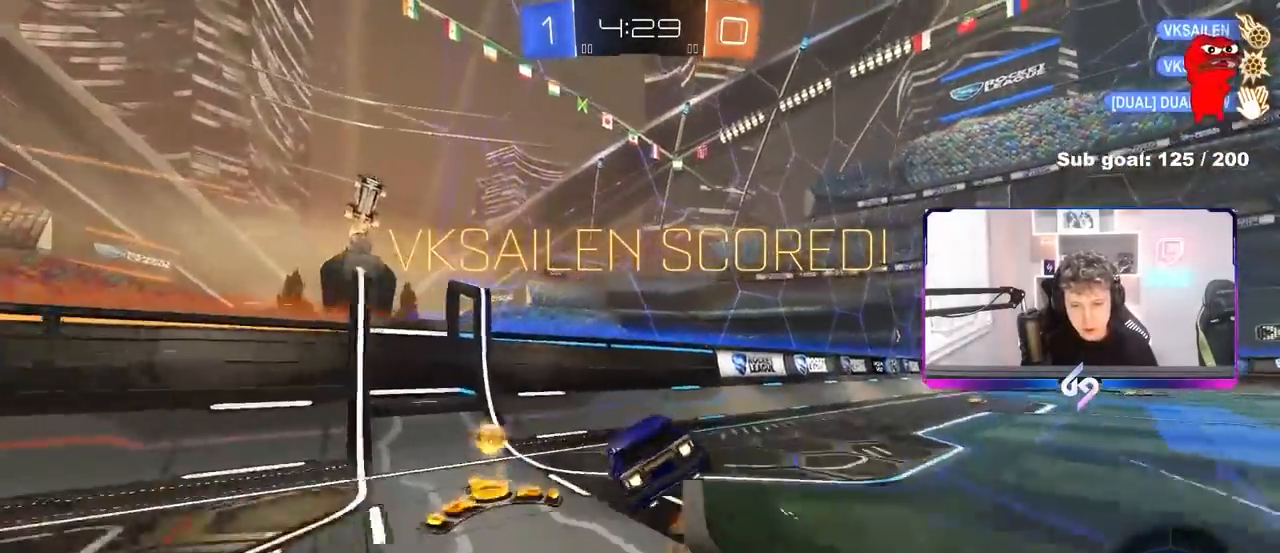
{"keys": ["a", "s", "shift"], "mouse": [], "events": [[267, "w", "up"], [450, "s", "down"]]}
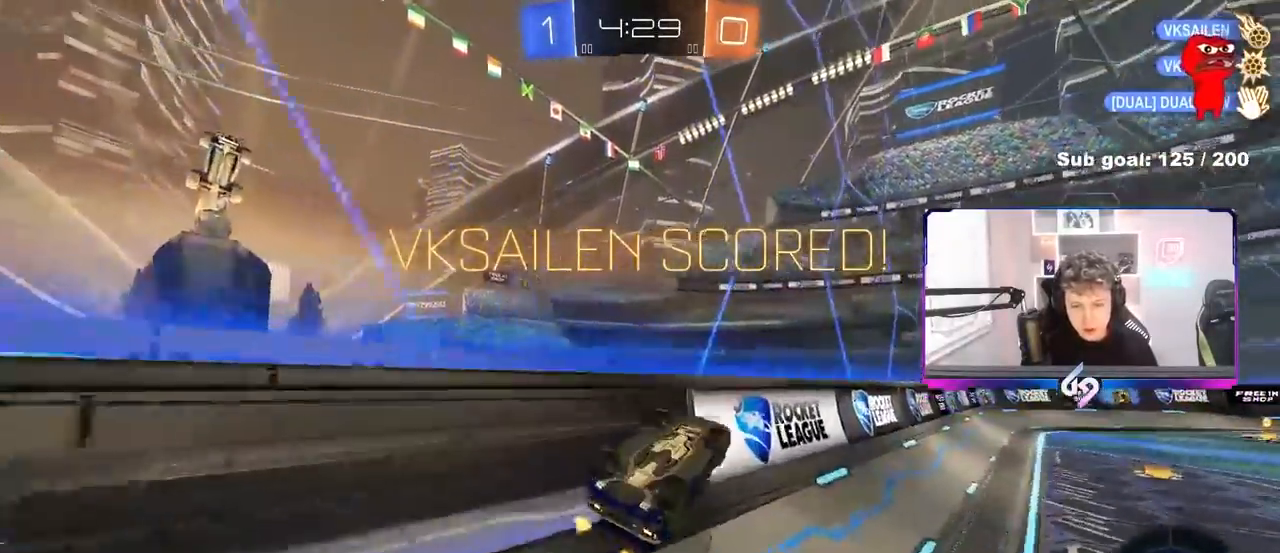
{"keys": ["a", "shift", "w"], "mouse": [], "events": [[233, "s", "up"], [383, "w", "down"]]}
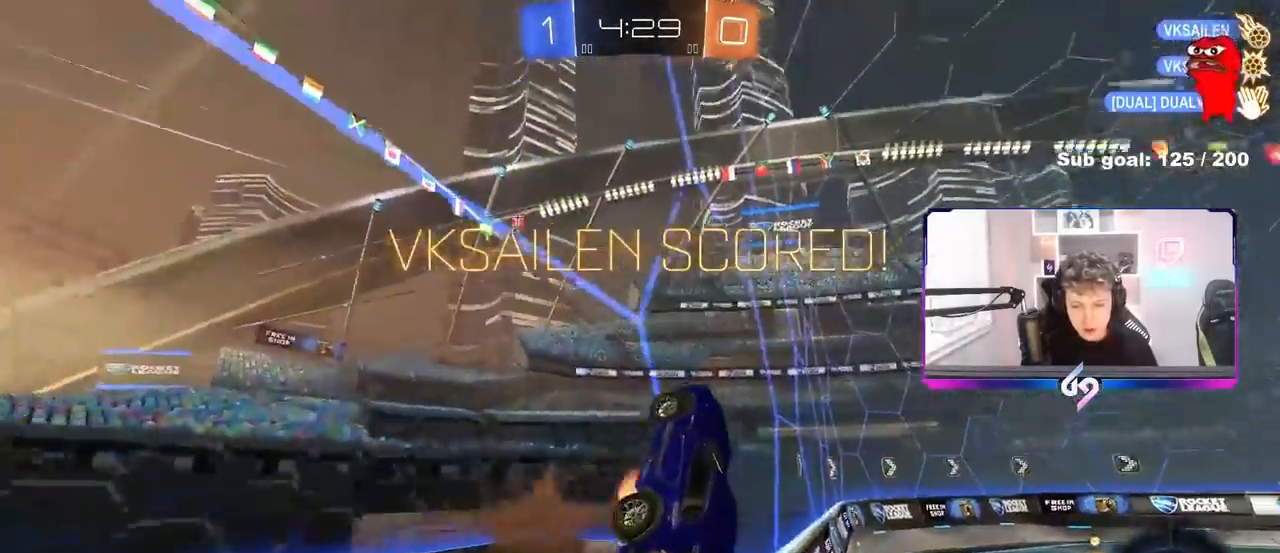
{"keys": ["d", "s", "shift"], "mouse": [], "events": [[67, "a", "up"], [117, "d", "down"], [350, "s", "down"], [350, "w", "up"]]}
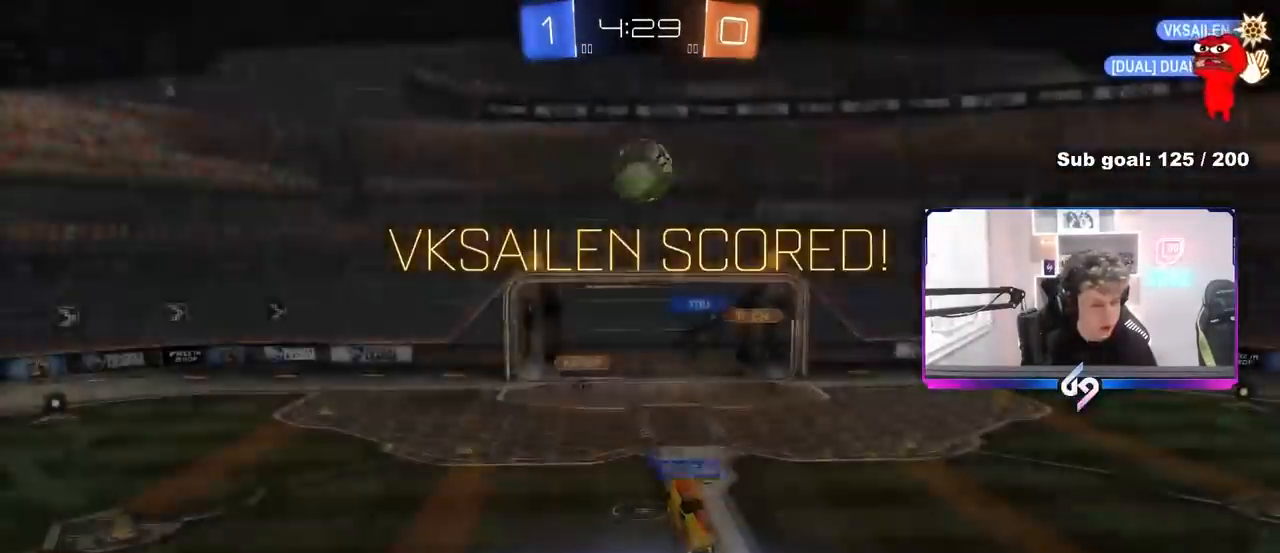
{"keys": [], "mouse": [], "events": [[33, "shift", "up"], [83, "d", "up"], [83, "s", "up"]]}